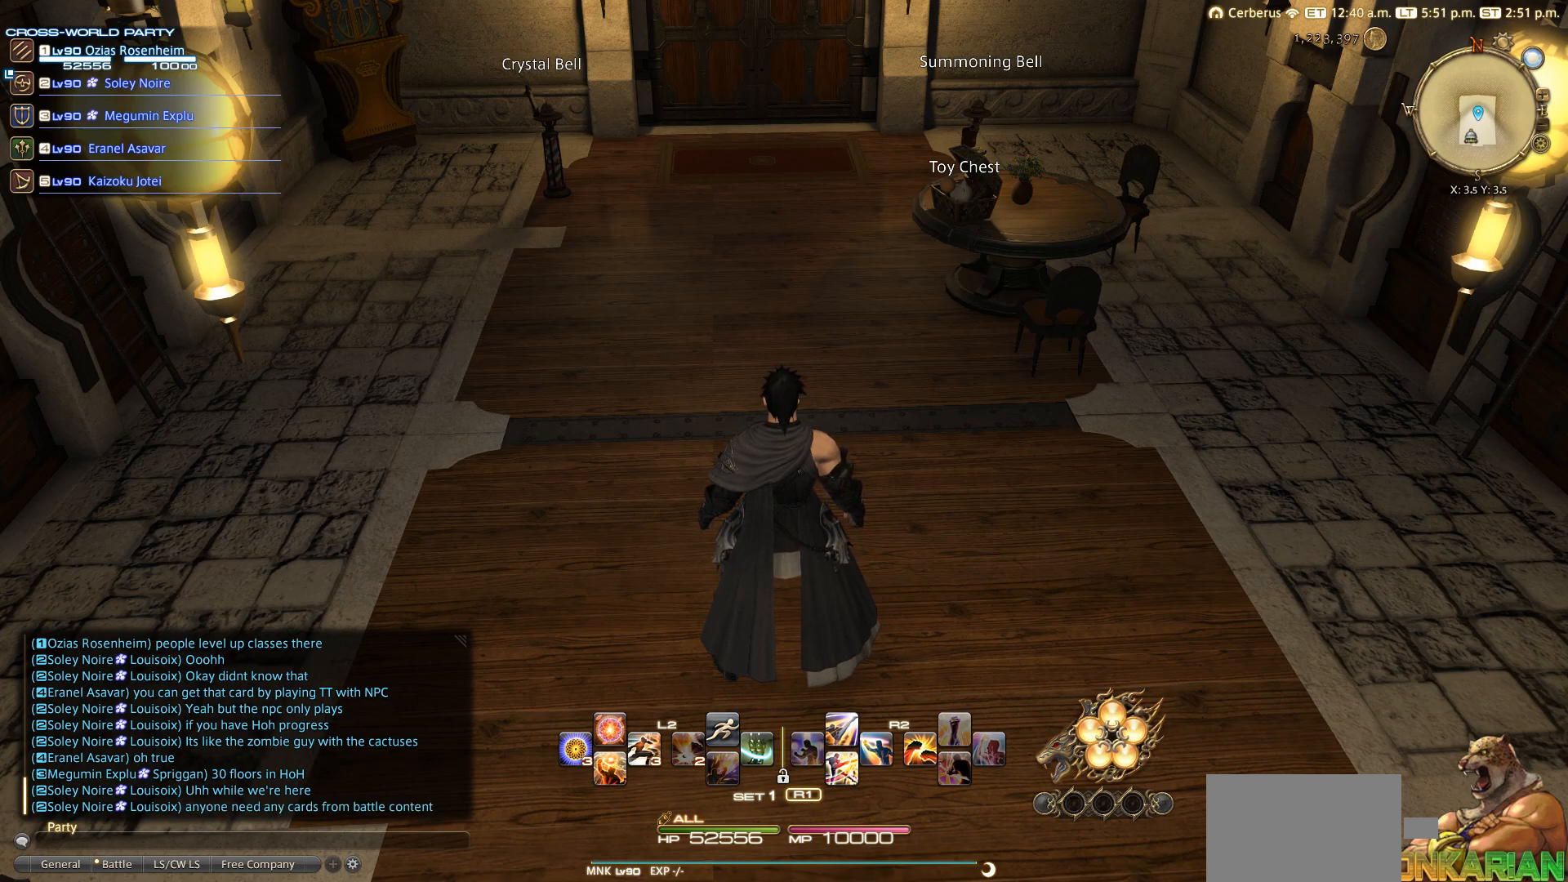
Gameplay with a controller (PlayStation layout); each line is a JSON object with the inputs held at the frame after it. "events" lists button and stick changes between this image and that frame as [ms after this image, input, new state], when the widget could be followed in between. Not read: L2 R3.
{"buttons": [], "left_stick": "down", "right_stick": "center", "events": [[417, "left_stick", "down"]]}
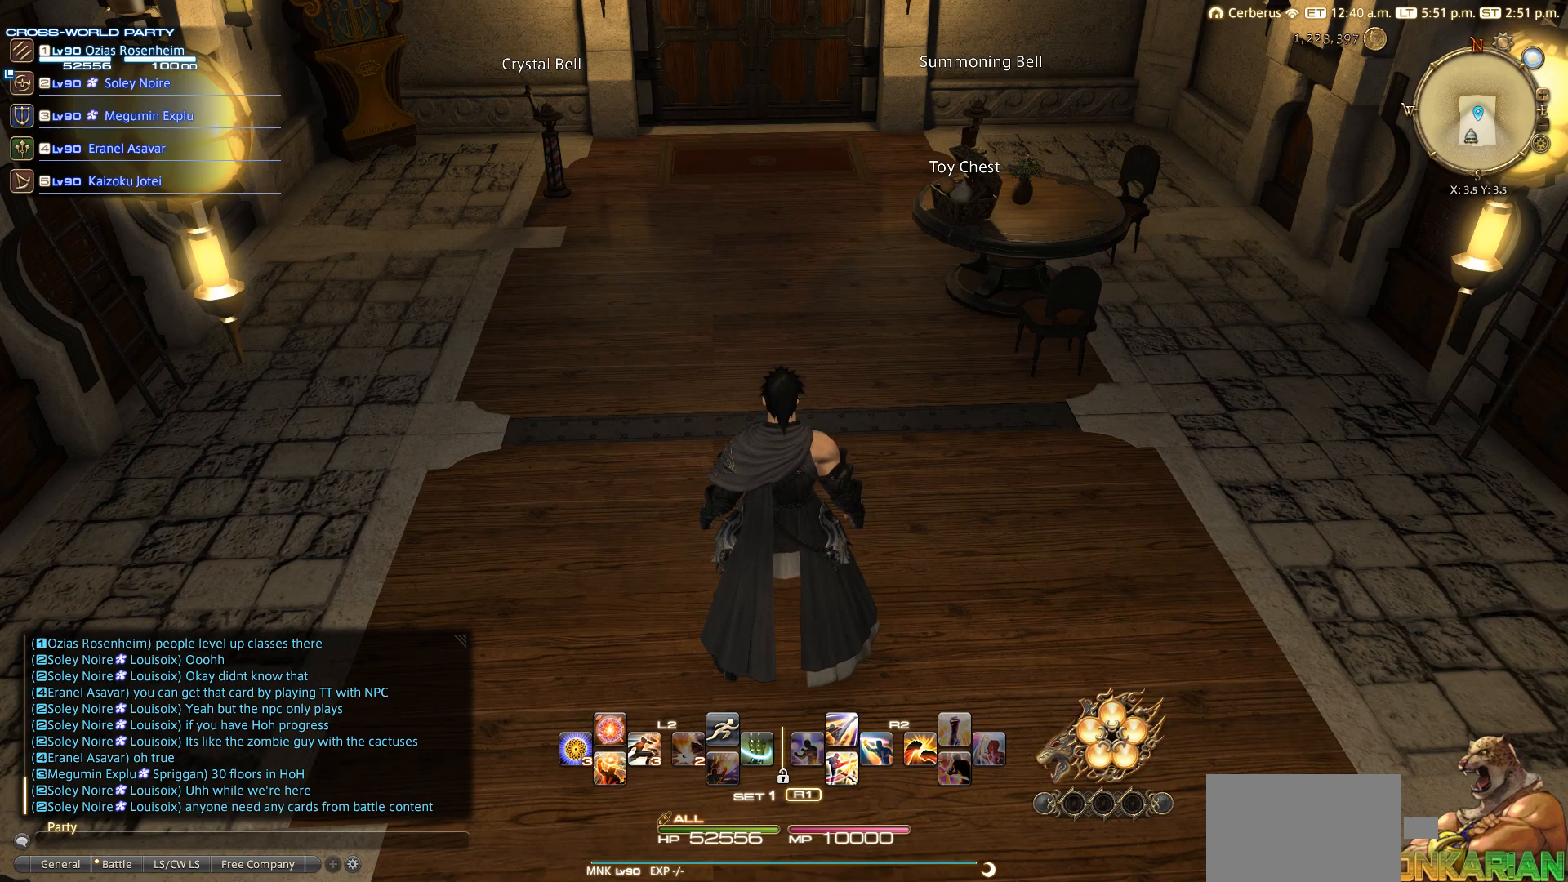
{"buttons": [], "left_stick": "down", "right_stick": "center", "events": []}
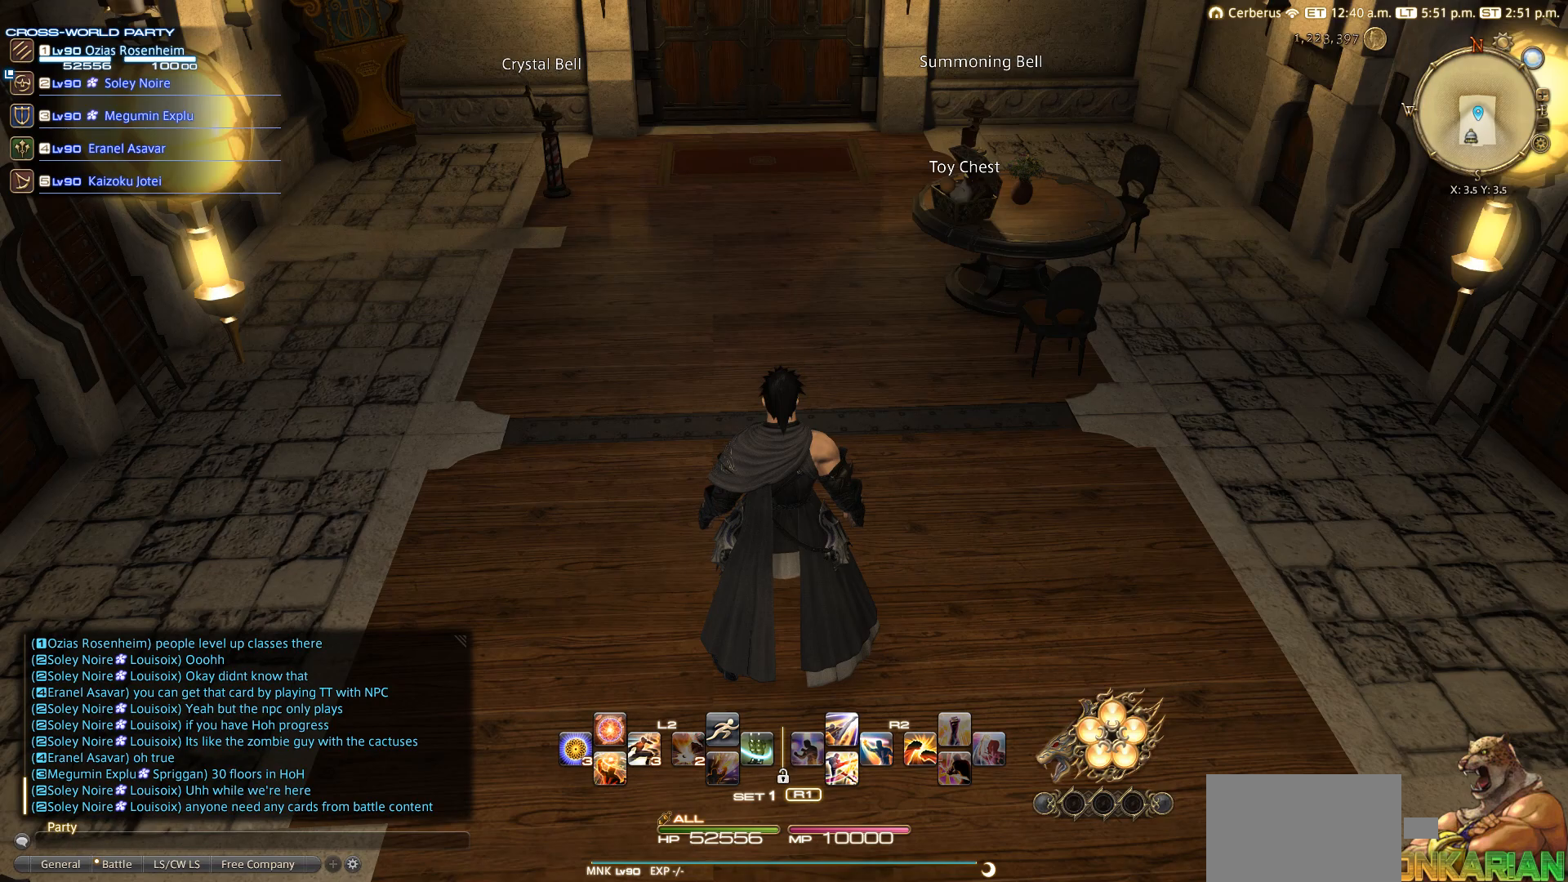
{"buttons": [], "left_stick": "center", "right_stick": "center", "events": [[417, "left_stick", "center"]]}
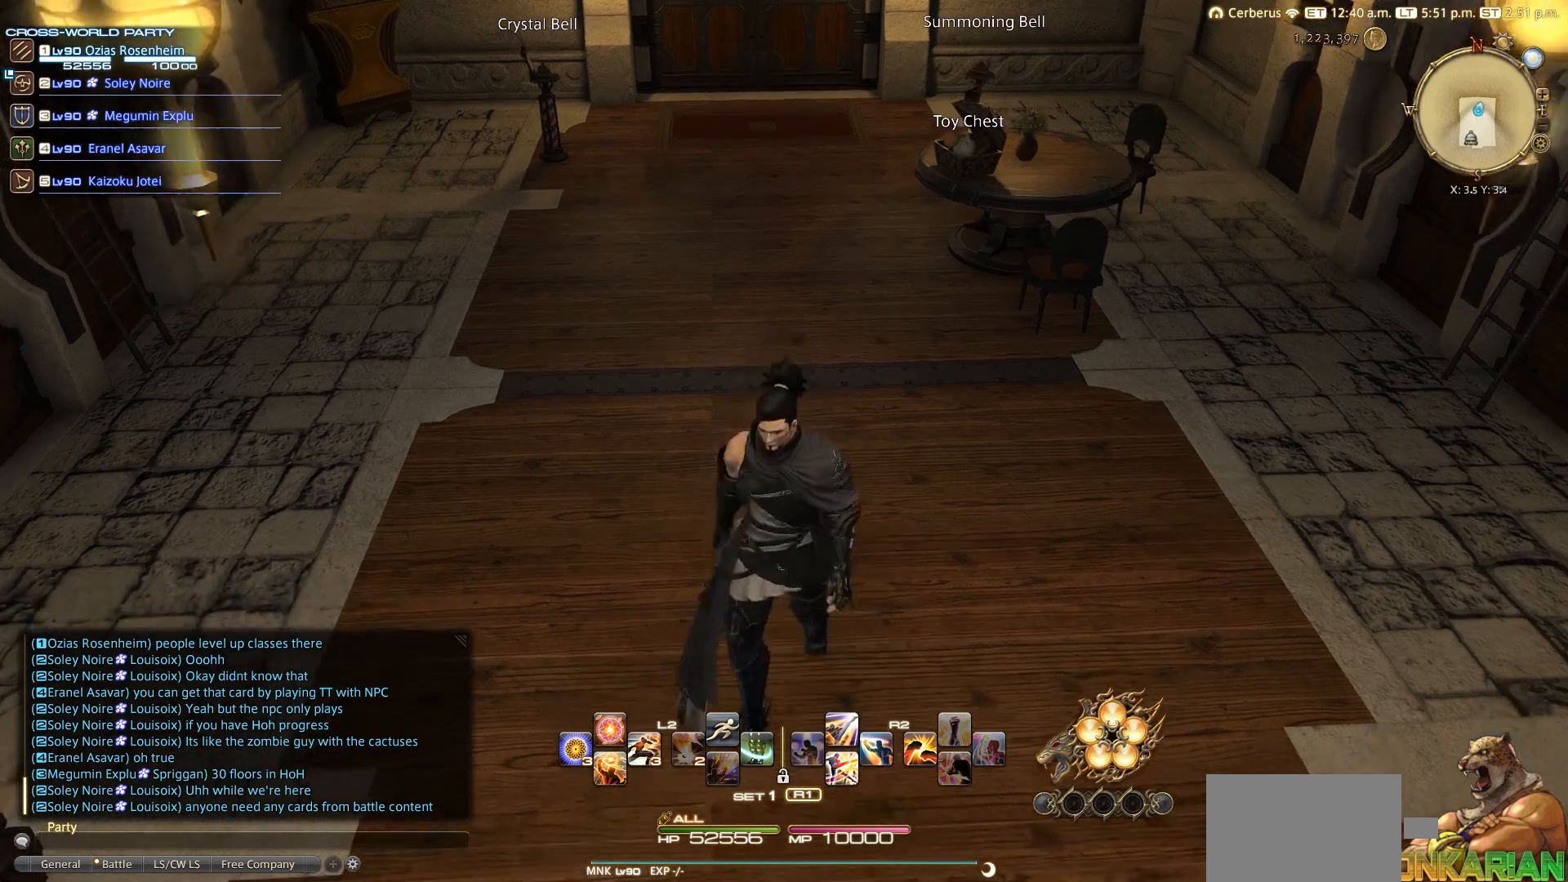
{"buttons": [], "left_stick": "up", "right_stick": "center", "events": [[350, "left_stick", "up"]]}
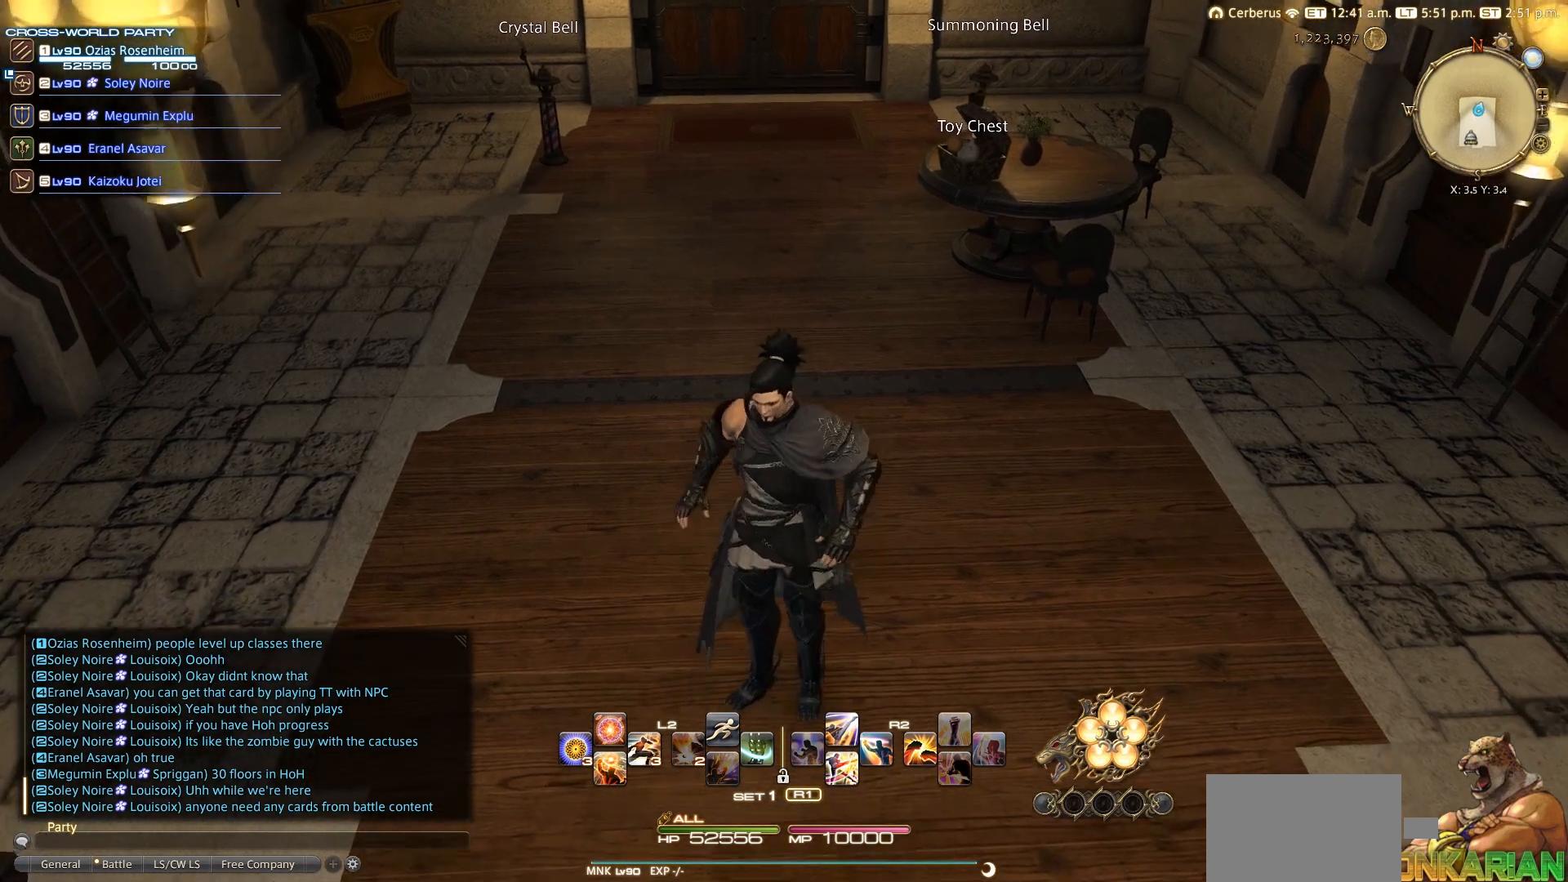
{"buttons": [], "left_stick": "center", "right_stick": "center", "events": [[333, "left_stick", "center"]]}